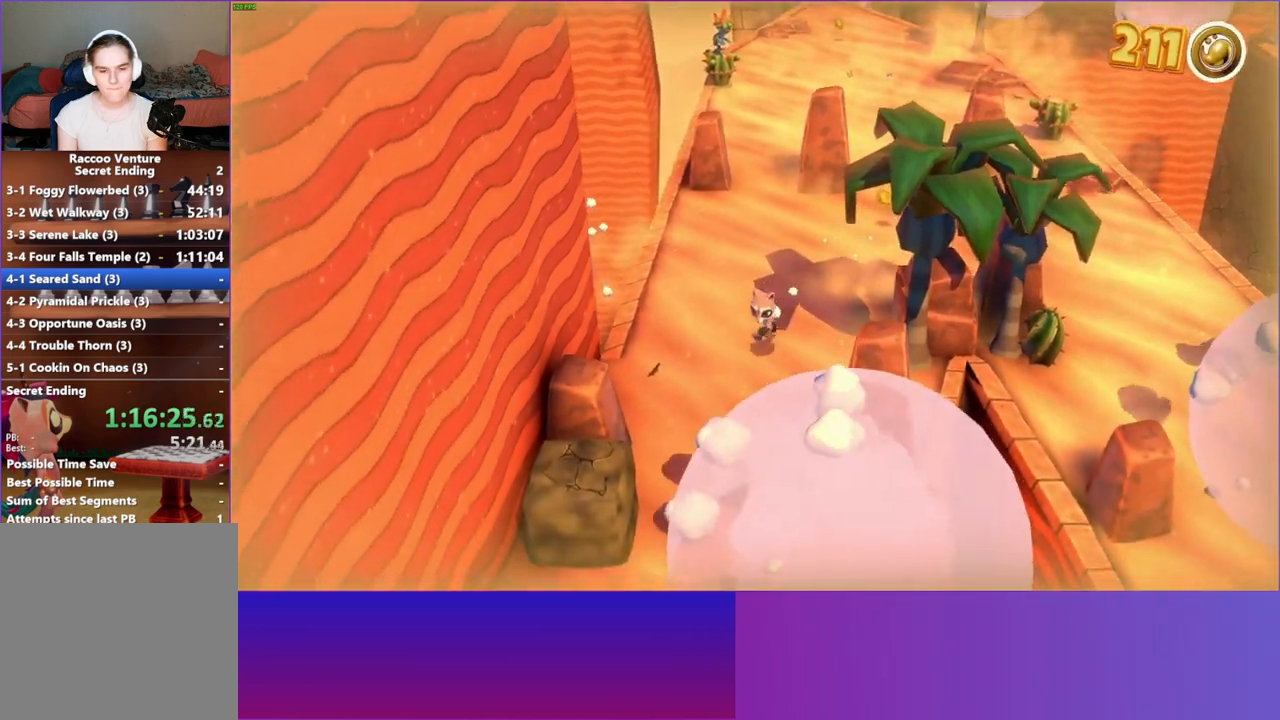
Gameplay with a controller (Xbox layout); each line is a JSON object with the inputs held at the frame after it. "events" lists button and stick changes between this image and that frame as [ms after this image, input, new state], when the widget could be followed in between. Not read: R3.
{"buttons": [], "left_stick": "down", "right_stick": "center", "events": []}
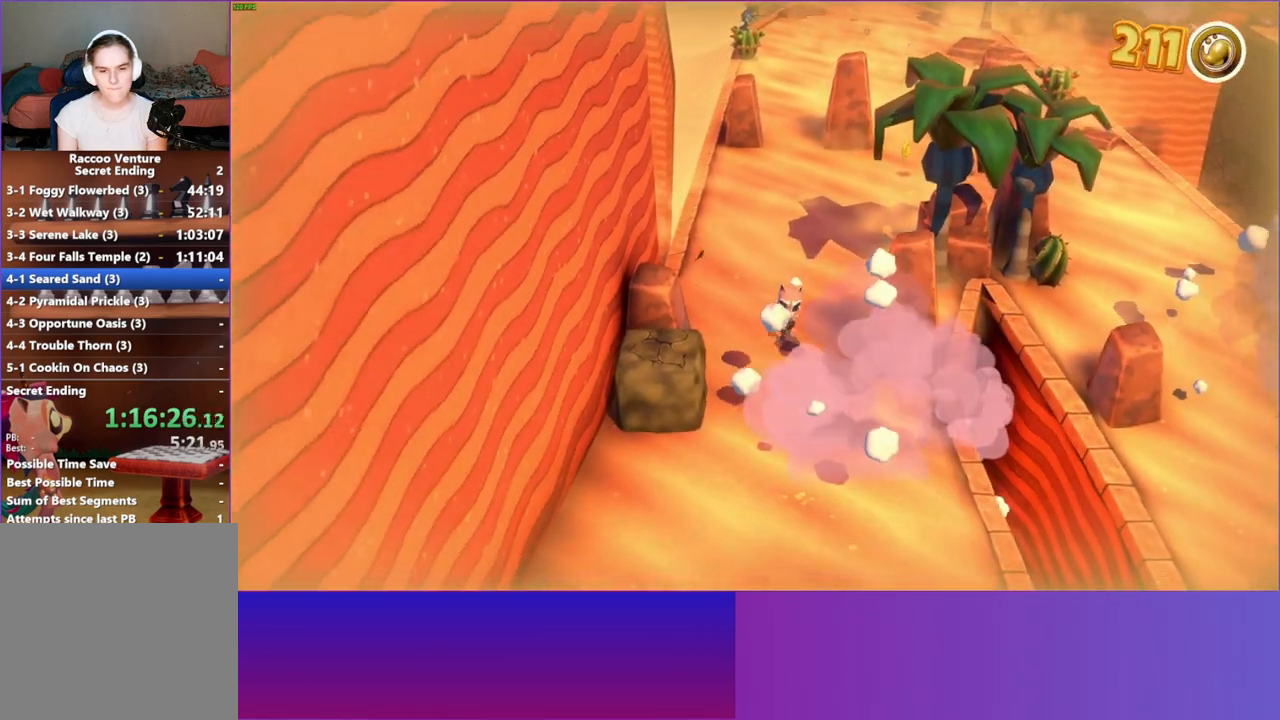
{"buttons": [], "left_stick": "down", "right_stick": "center", "events": []}
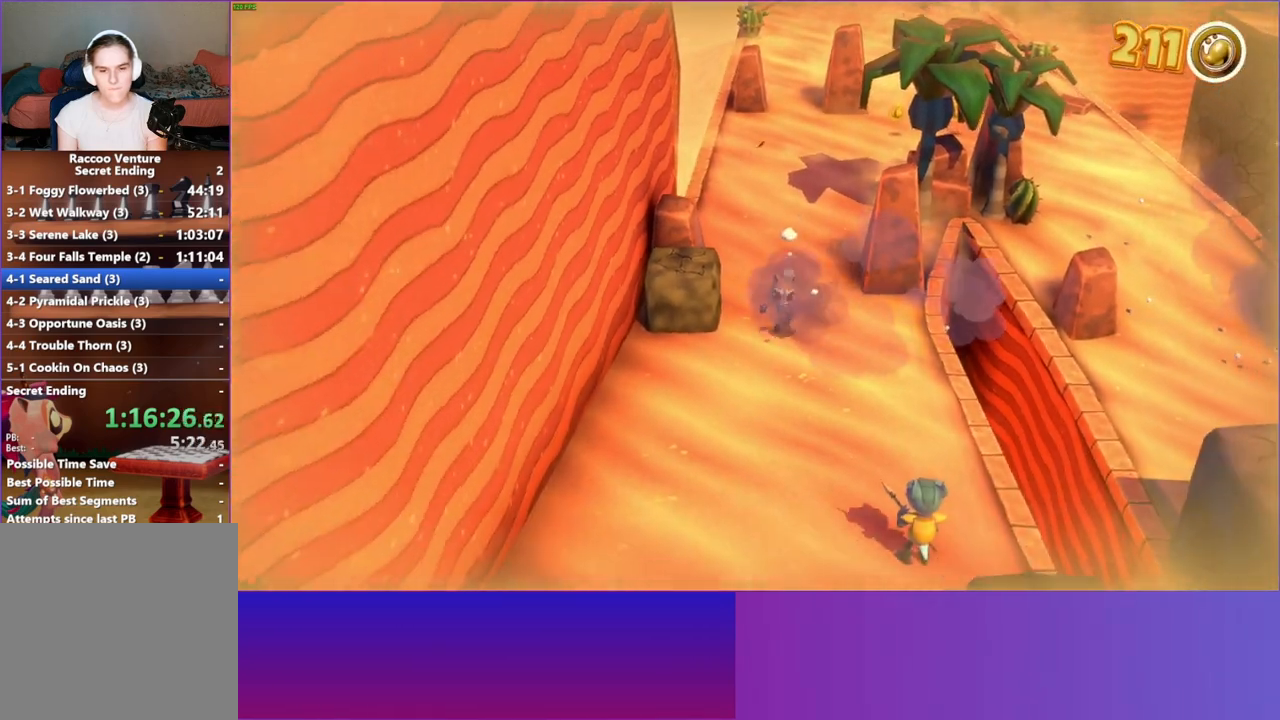
{"buttons": [], "left_stick": "down", "right_stick": "center", "events": []}
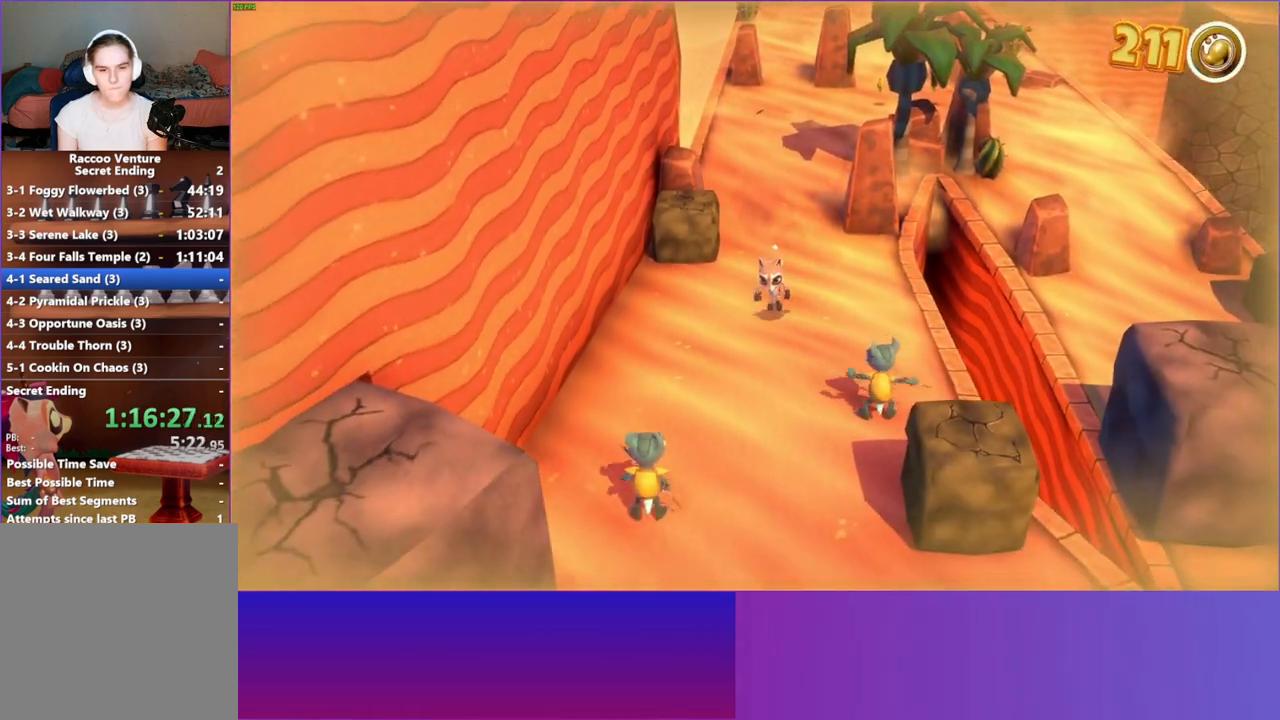
{"buttons": [], "left_stick": "down", "right_stick": "center", "events": [[383, "left_stick", "right"], [500, "left_stick", "down"]]}
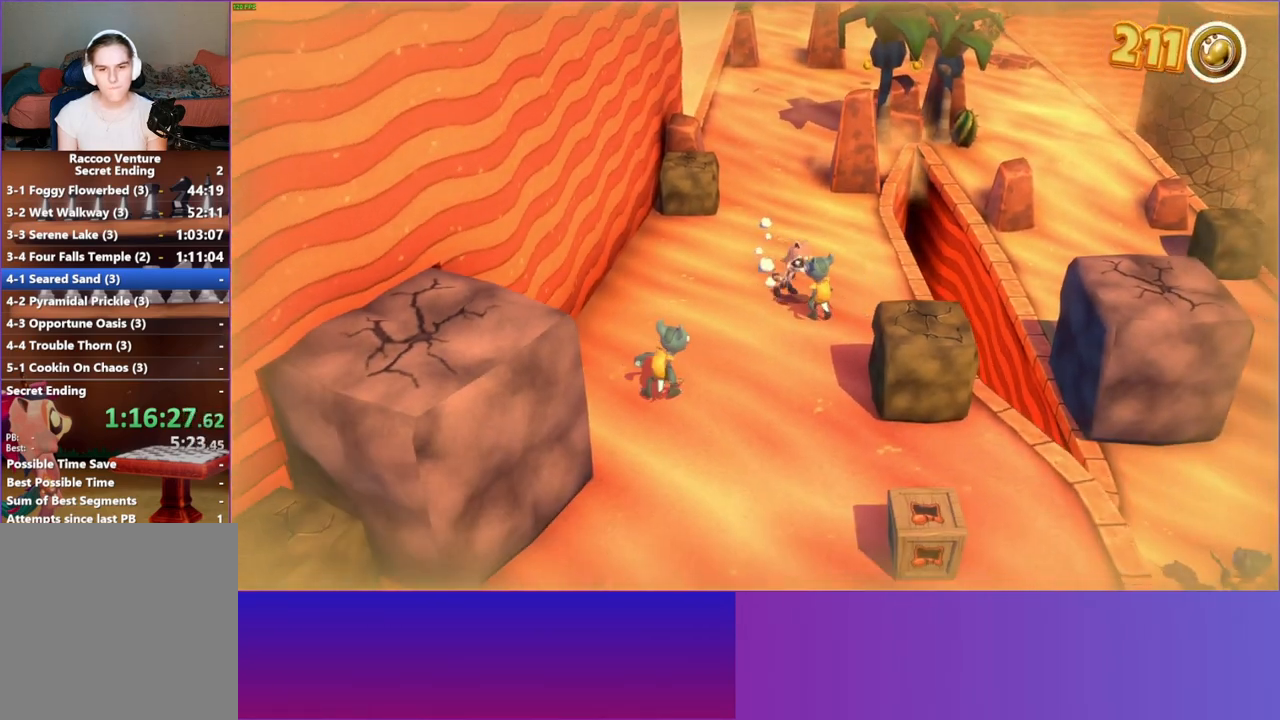
{"buttons": ["X"], "left_stick": "center", "right_stick": "center", "events": [[33, "A", "down"], [150, "left_stick", "down-left"], [300, "A", "up"], [300, "left_stick", "center"], [400, "X", "down"]]}
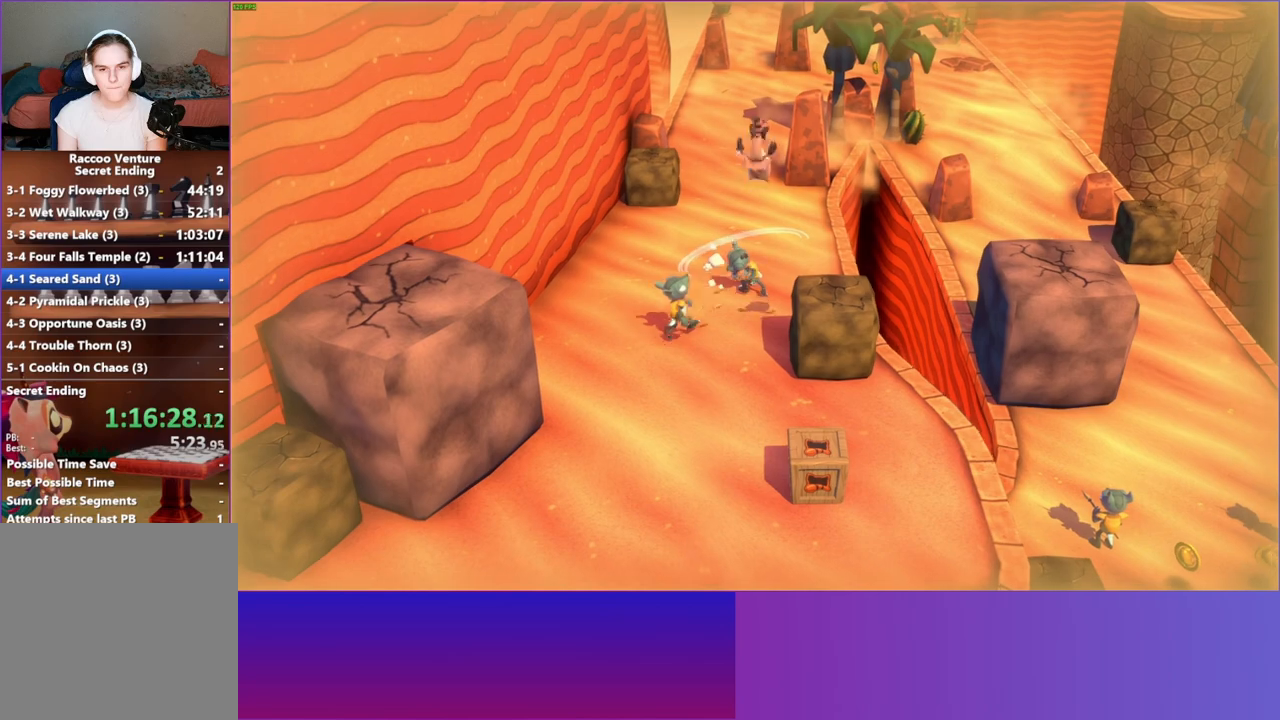
{"buttons": [], "left_stick": "down", "right_stick": "center", "events": [[17, "X", "up"], [200, "left_stick", "left"], [383, "A", "down"], [500, "A", "up"], [500, "left_stick", "down"]]}
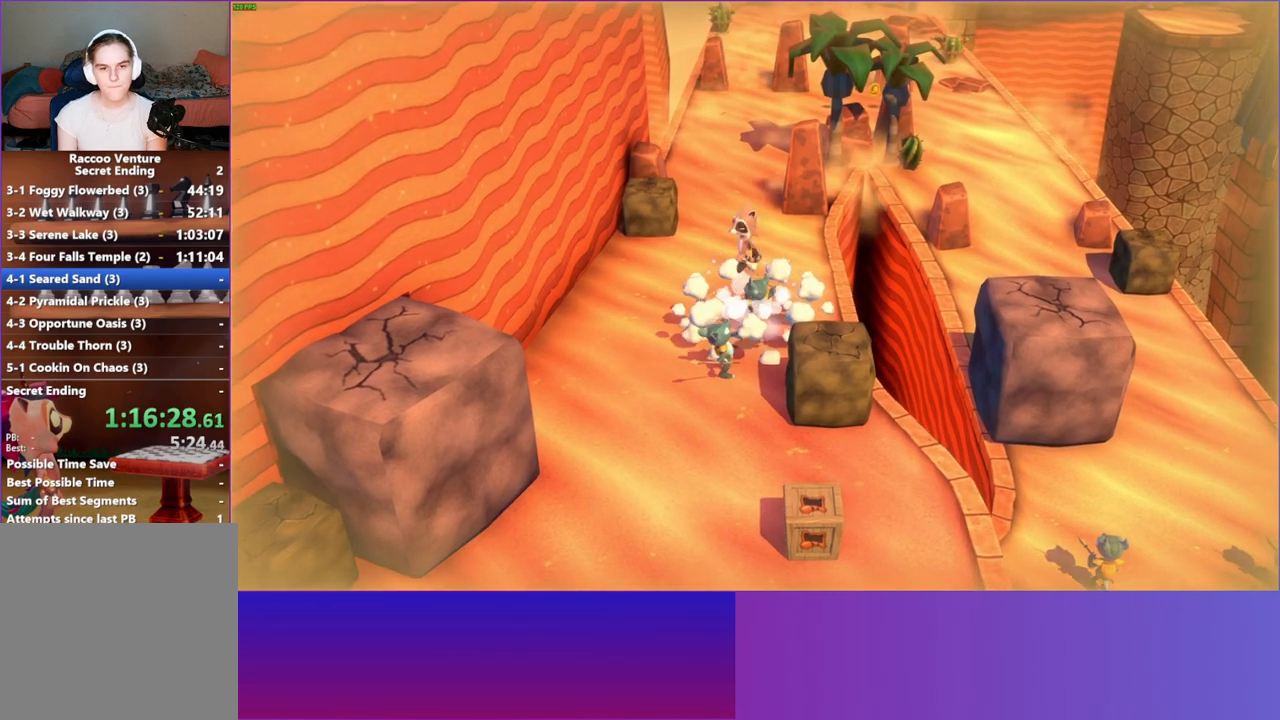
{"buttons": [], "left_stick": "center", "right_stick": "center", "events": [[150, "X", "down"], [233, "left_stick", "center"], [283, "X", "up"]]}
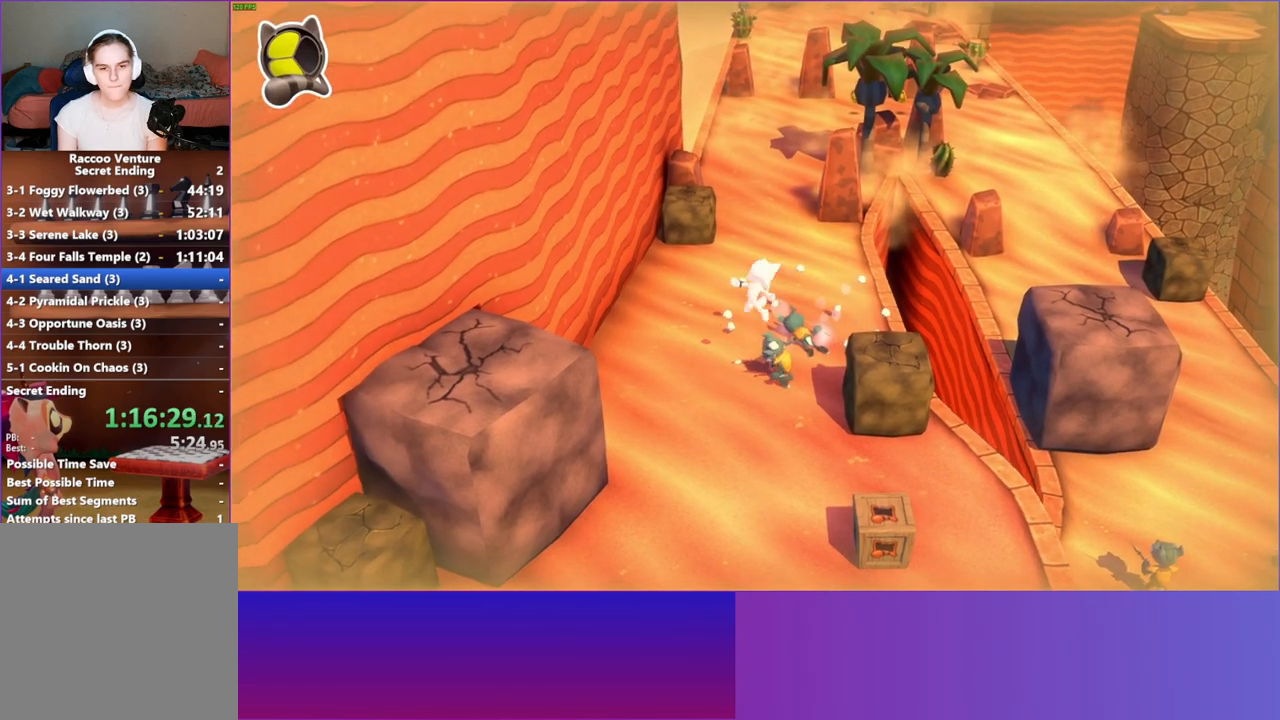
{"buttons": [], "left_stick": "down", "right_stick": "center", "events": [[67, "A", "down"], [150, "left_stick", "down"], [183, "A", "up"], [200, "left_stick", "down-right"], [383, "left_stick", "down"]]}
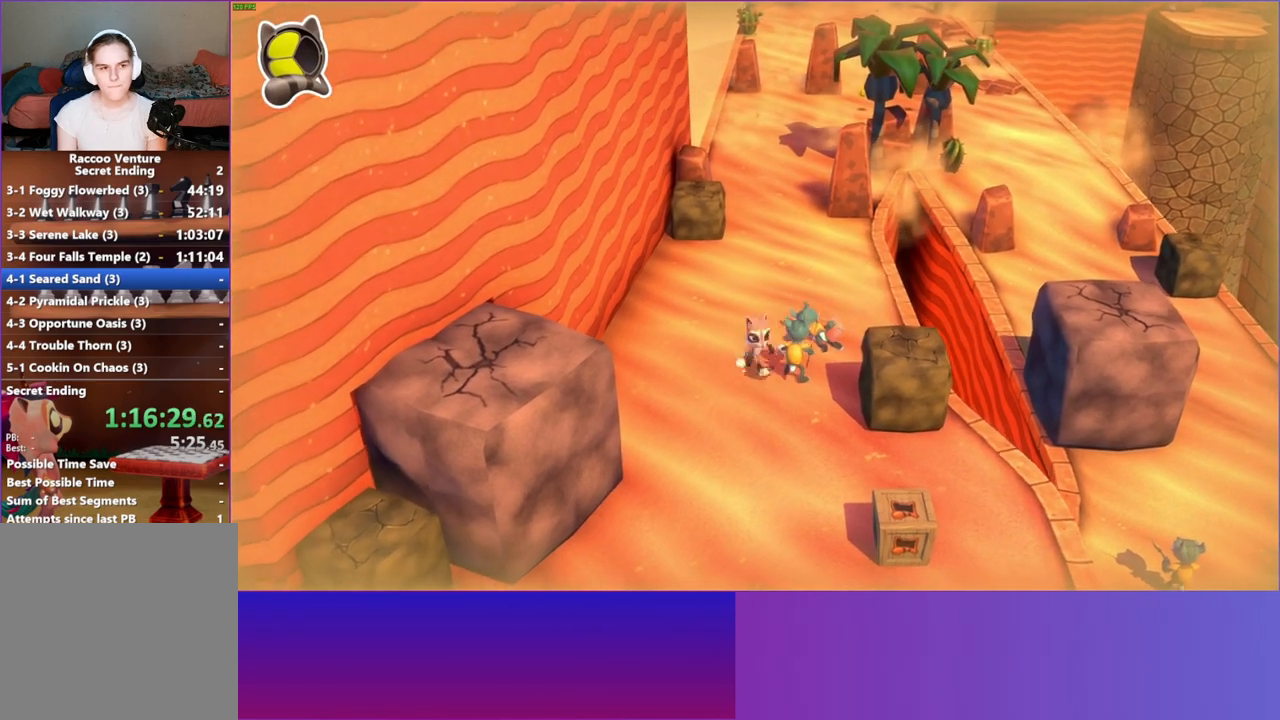
{"buttons": [], "left_stick": "center", "right_stick": "center", "events": [[17, "left_stick", "down-left"], [233, "left_stick", "right"], [283, "left_stick", "up-right"], [450, "left_stick", "center"]]}
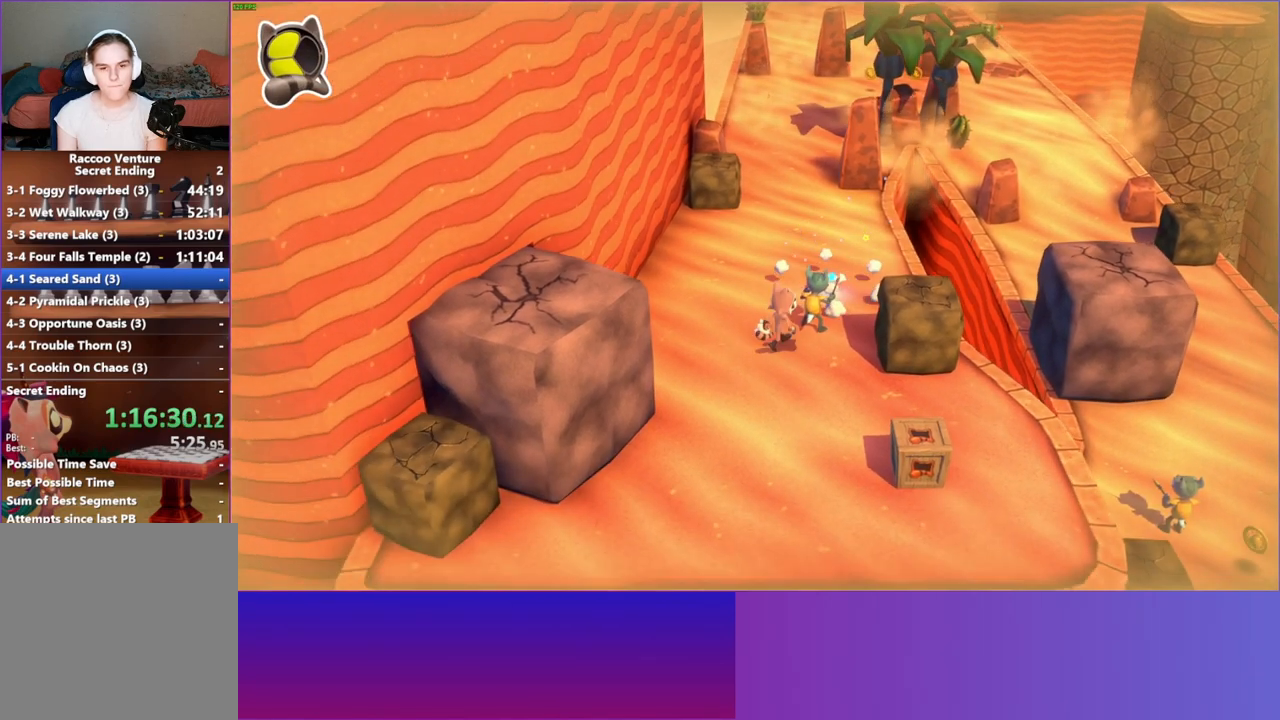
{"buttons": [], "left_stick": "up", "right_stick": "center", "events": [[83, "A", "down"], [133, "left_stick", "up-right"], [350, "A", "up"], [350, "left_stick", "center"], [450, "left_stick", "up"]]}
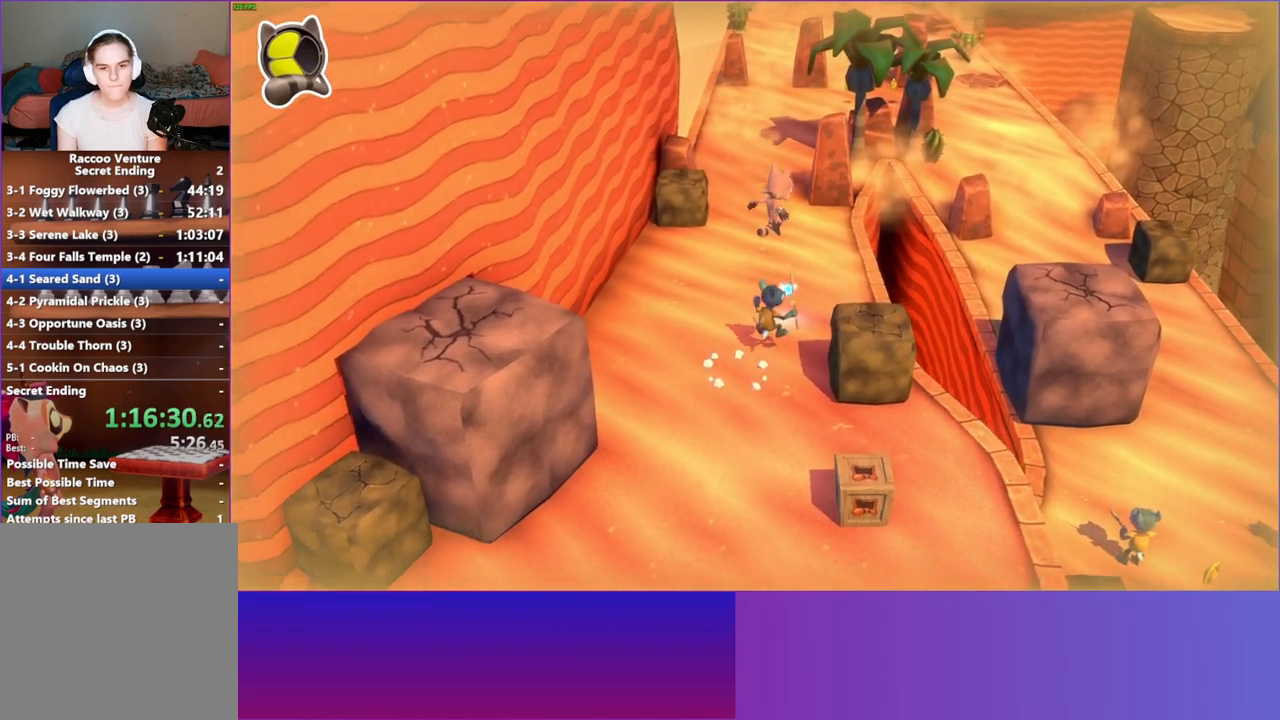
{"buttons": [], "left_stick": "down-left", "right_stick": "center", "events": [[50, "X", "down"], [83, "left_stick", "center"], [167, "X", "up"], [433, "left_stick", "down-left"]]}
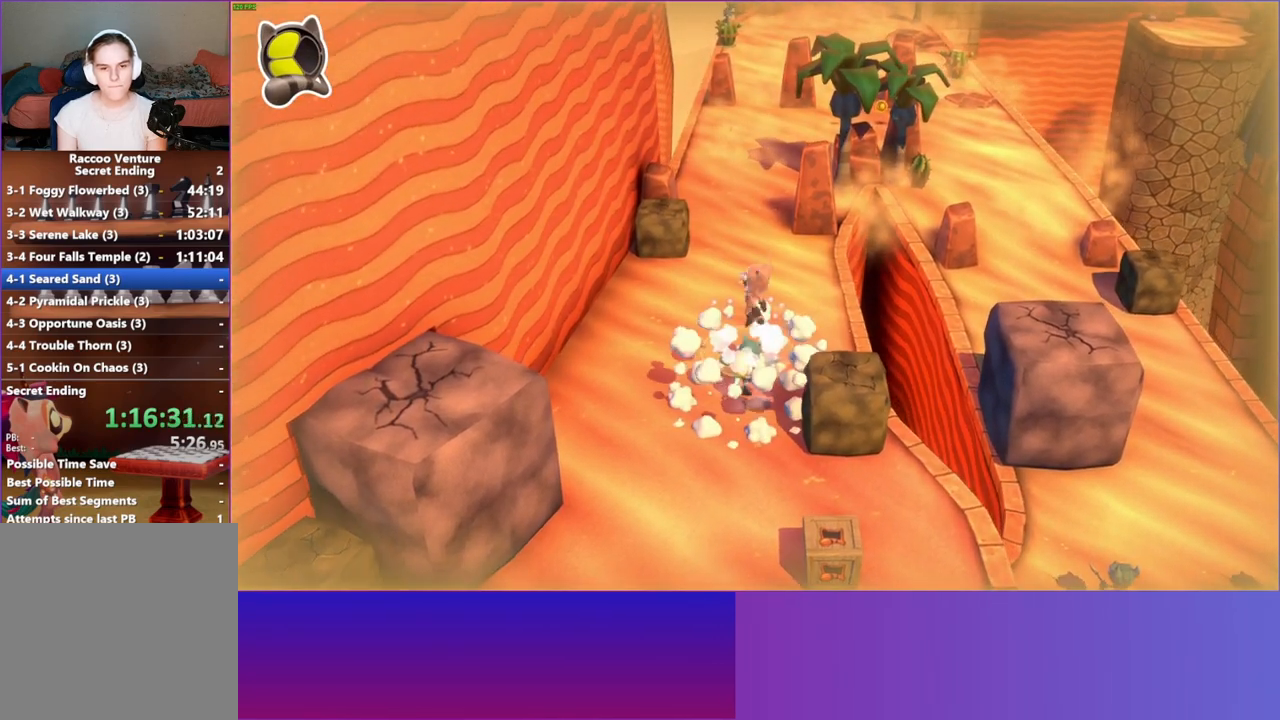
{"buttons": [], "left_stick": "down-left", "right_stick": "center", "events": [[250, "Y", "down"], [400, "Y", "up"]]}
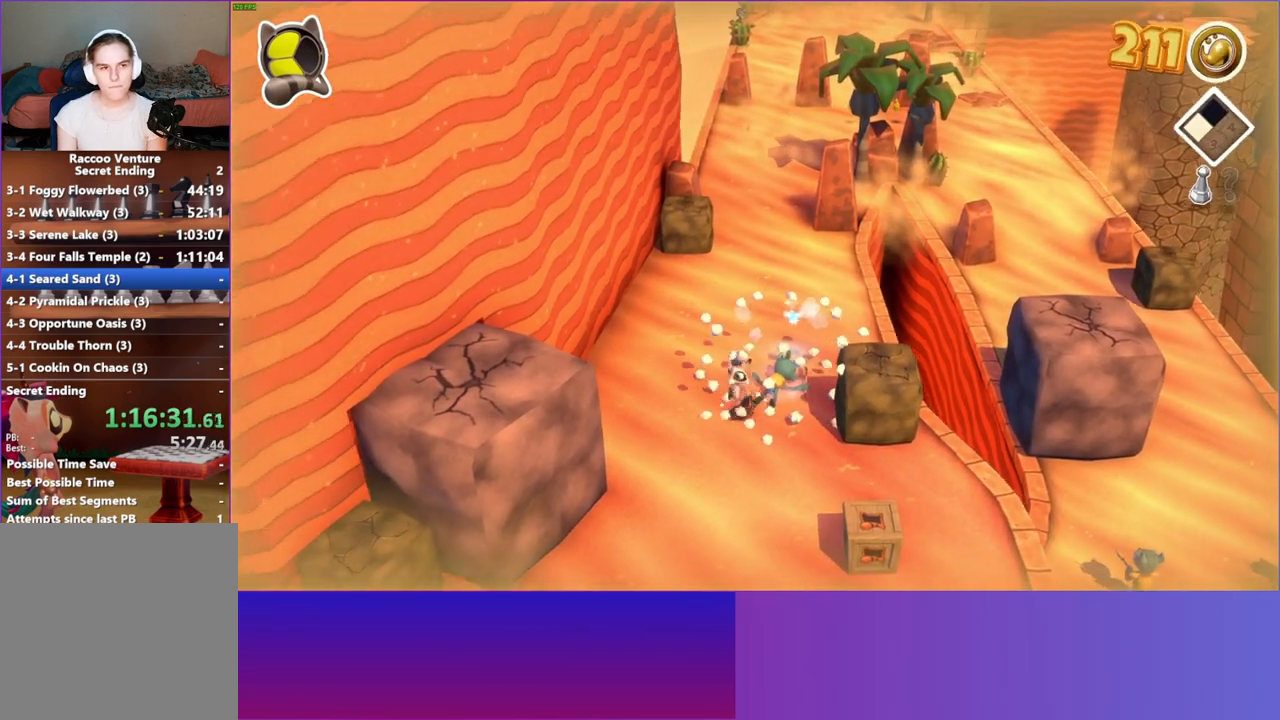
{"buttons": [], "left_stick": "up", "right_stick": "center", "events": [[117, "left_stick", "down-right"], [217, "left_stick", "up-right"], [450, "left_stick", "up"]]}
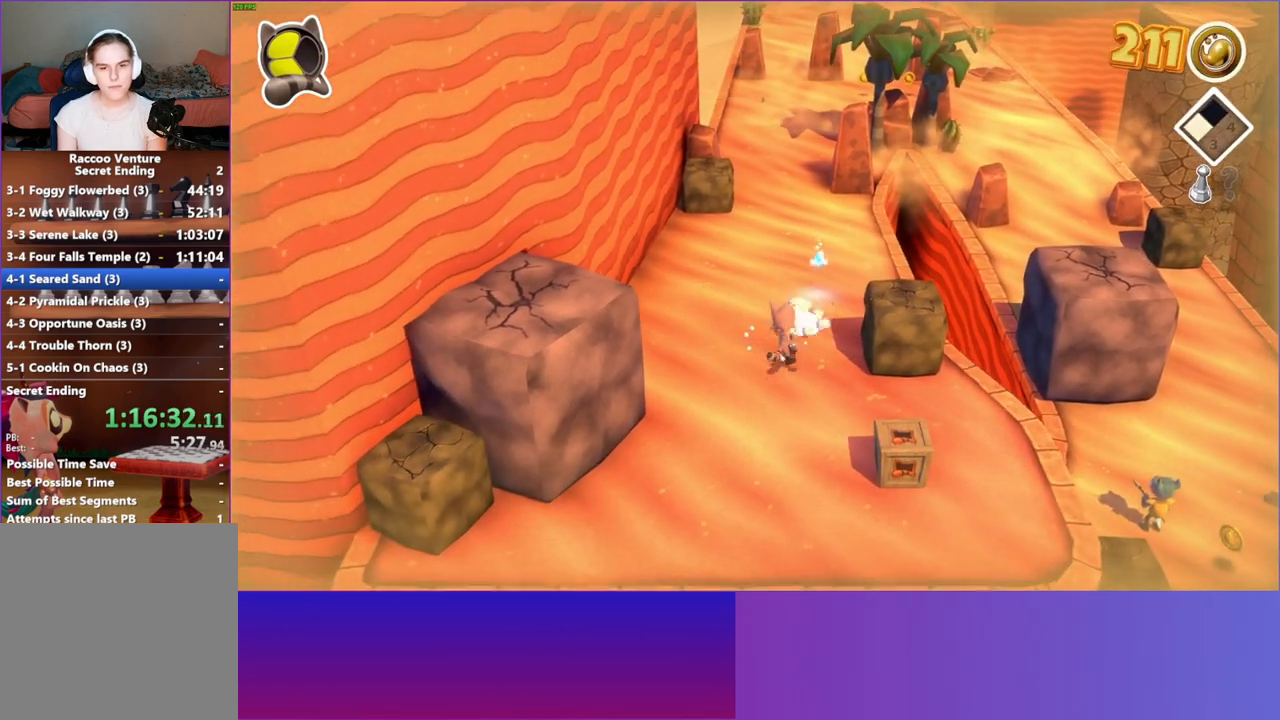
{"buttons": [], "left_stick": "down", "right_stick": "center", "events": [[317, "Y", "down"], [433, "left_stick", "down"], [450, "Y", "up"]]}
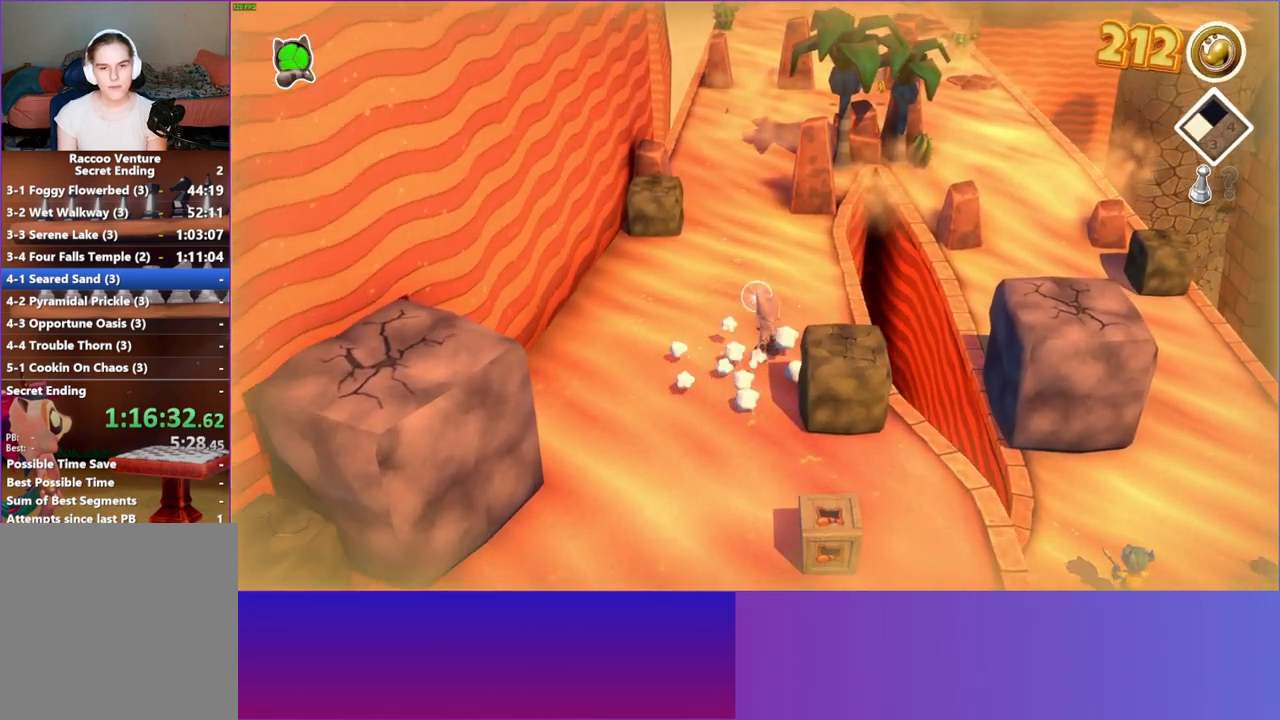
{"buttons": [], "left_stick": "down", "right_stick": "center", "events": [[83, "left_stick", "down-left"], [333, "left_stick", "down"]]}
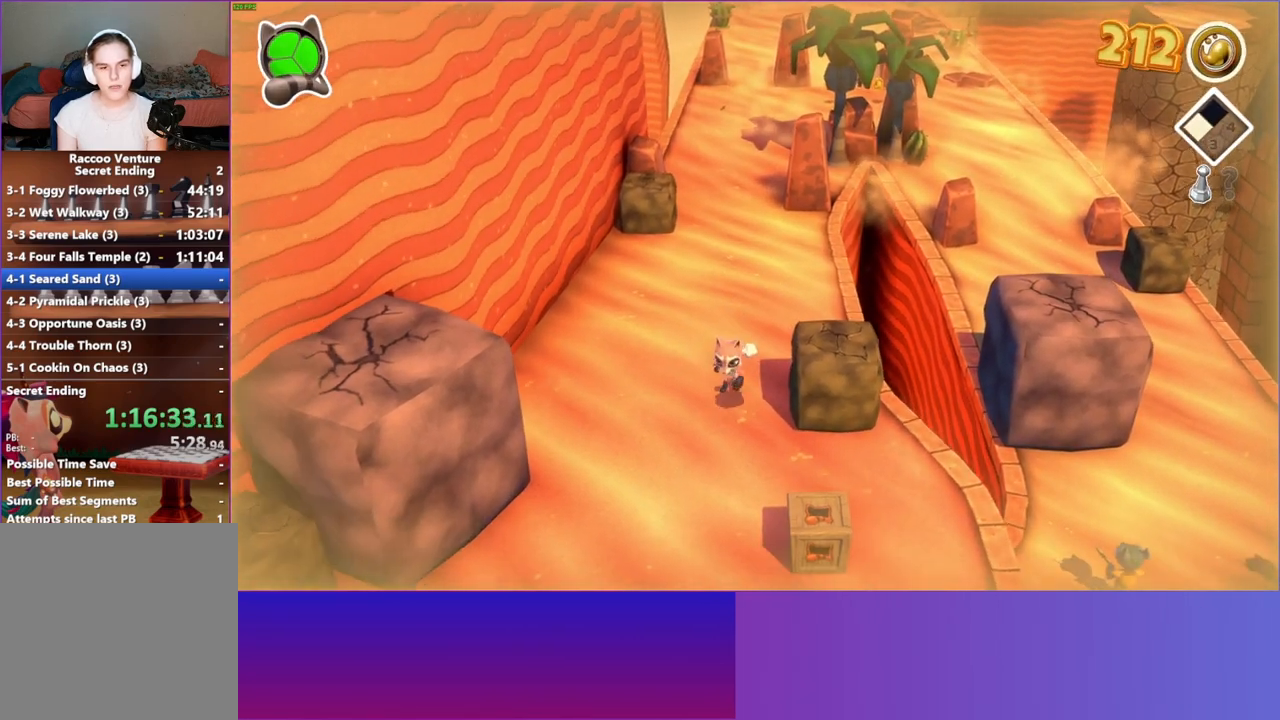
{"buttons": [], "left_stick": "down", "right_stick": "center", "events": [[233, "Y", "down"], [367, "Y", "up"]]}
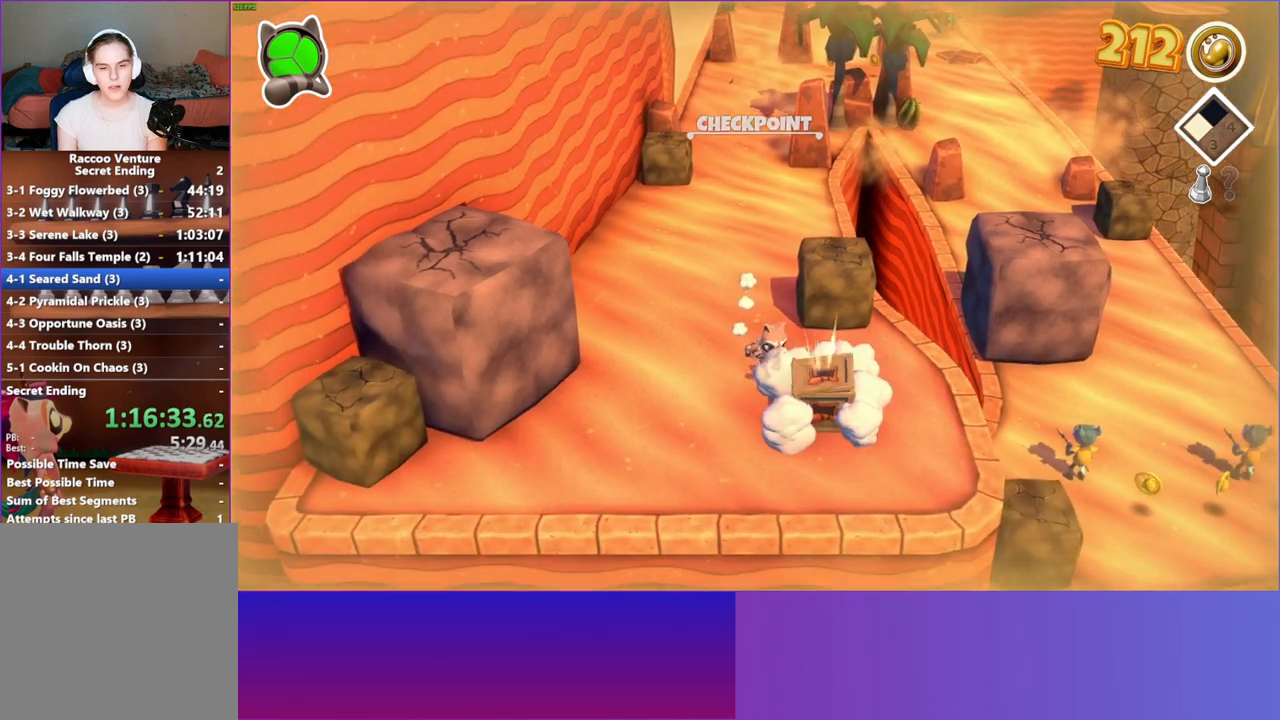
{"buttons": [], "left_stick": "down-left", "right_stick": "center", "events": [[83, "left_stick", "down-left"]]}
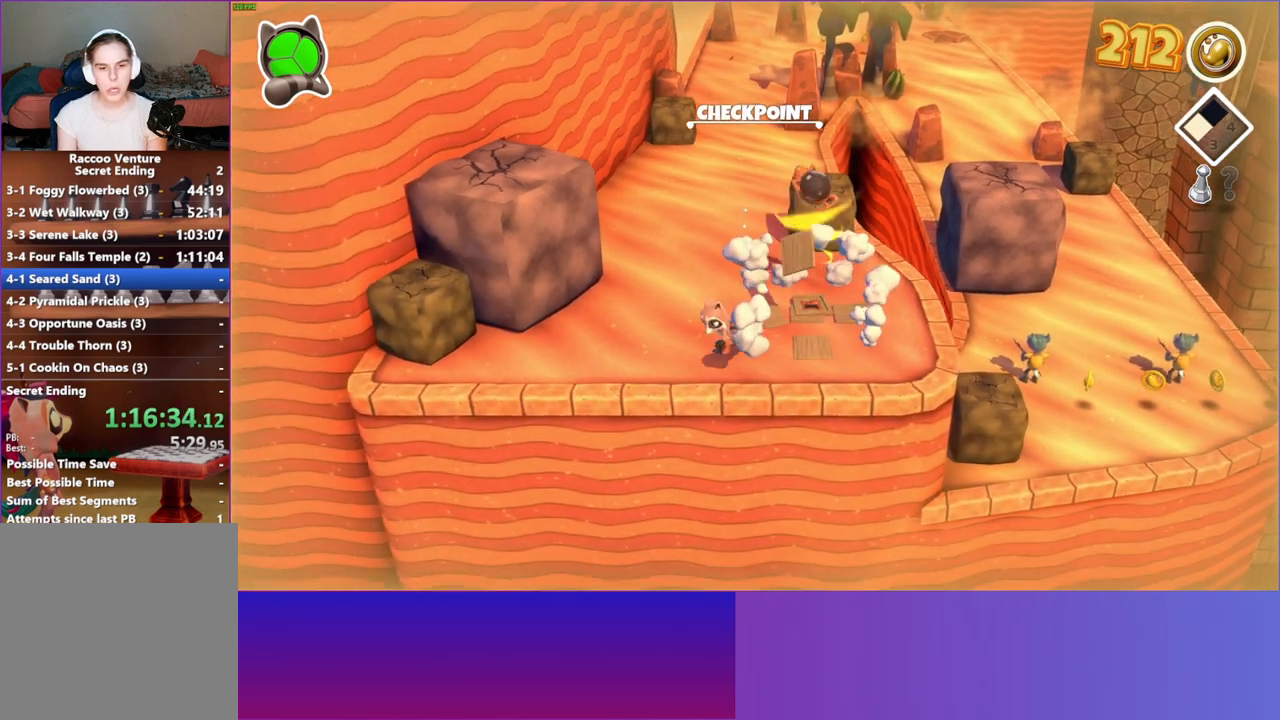
{"buttons": [], "left_stick": "up", "right_stick": "center", "events": [[383, "left_stick", "up"]]}
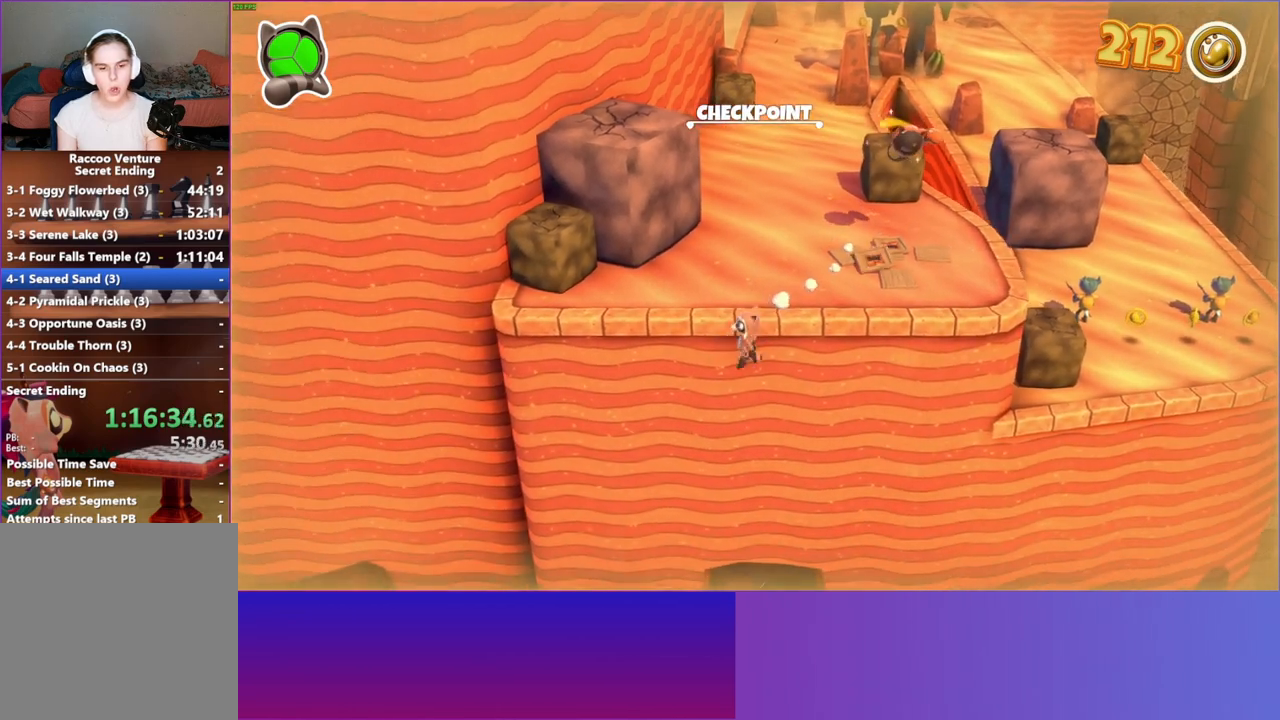
{"buttons": [], "left_stick": "up", "right_stick": "center", "events": []}
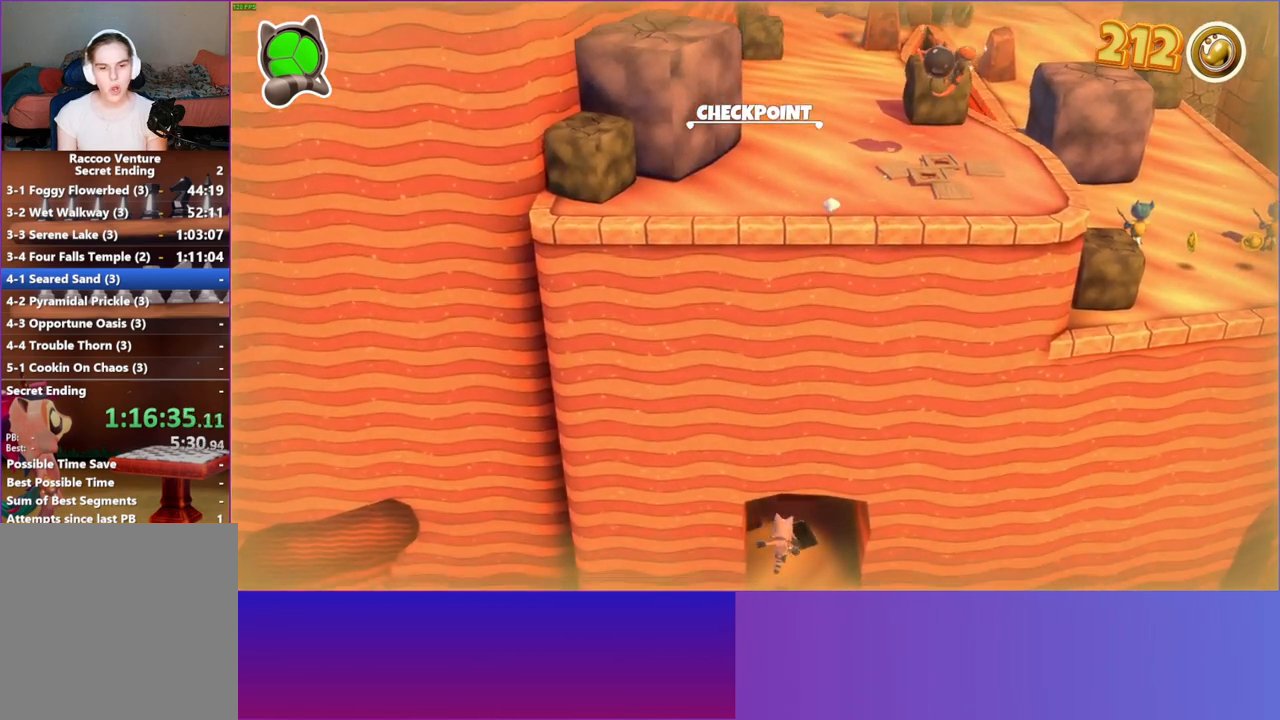
{"buttons": [], "left_stick": "center", "right_stick": "center", "events": [[450, "left_stick", "center"]]}
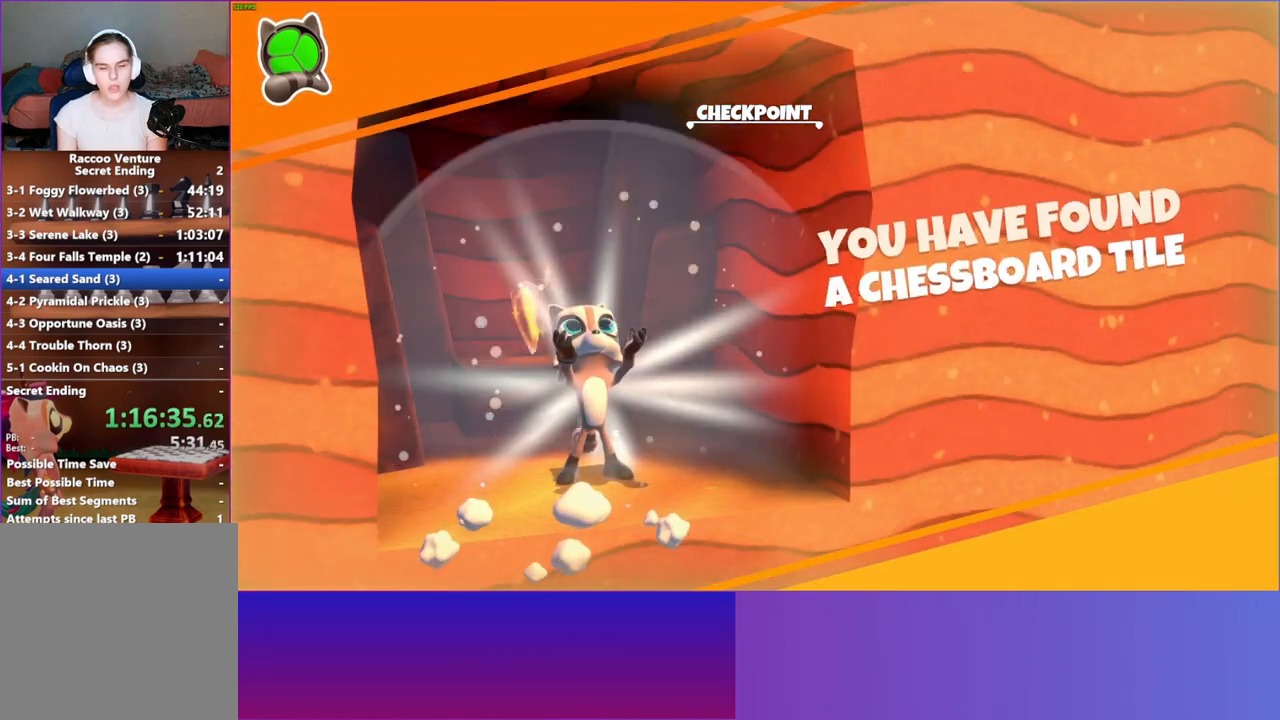
{"buttons": [], "left_stick": "center", "right_stick": "center", "events": []}
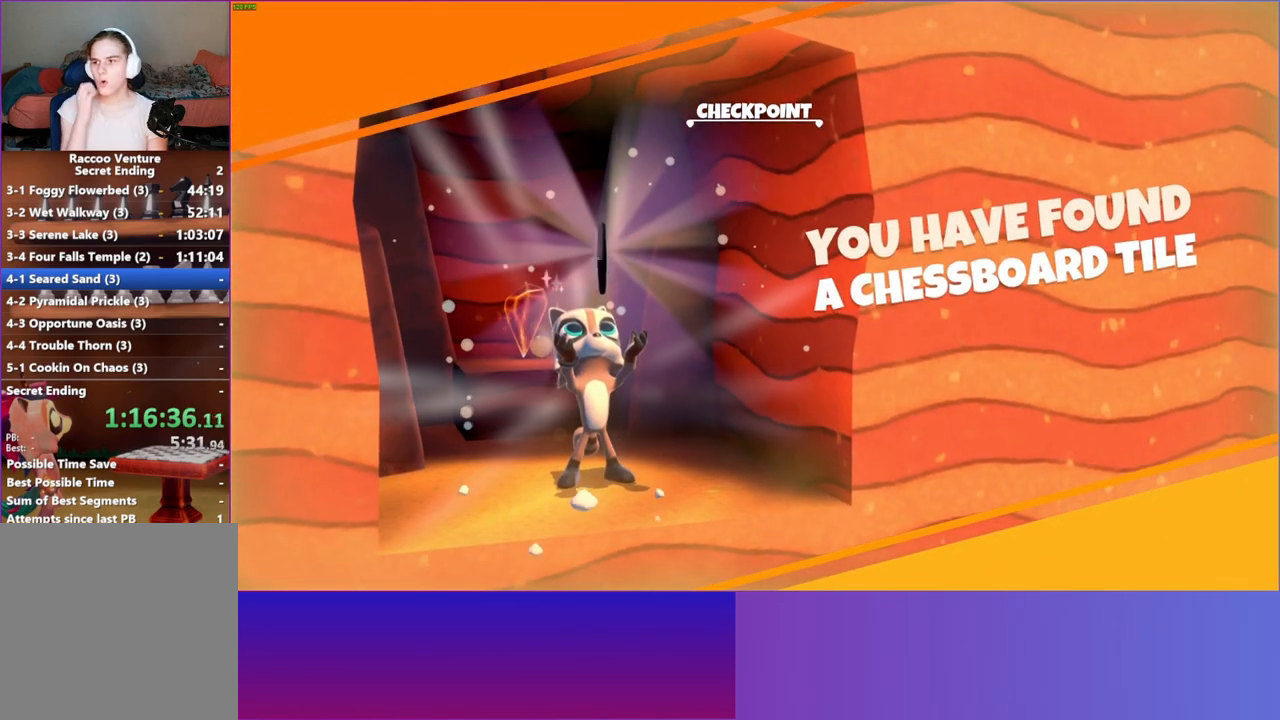
{"buttons": [], "left_stick": "center", "right_stick": "center", "events": []}
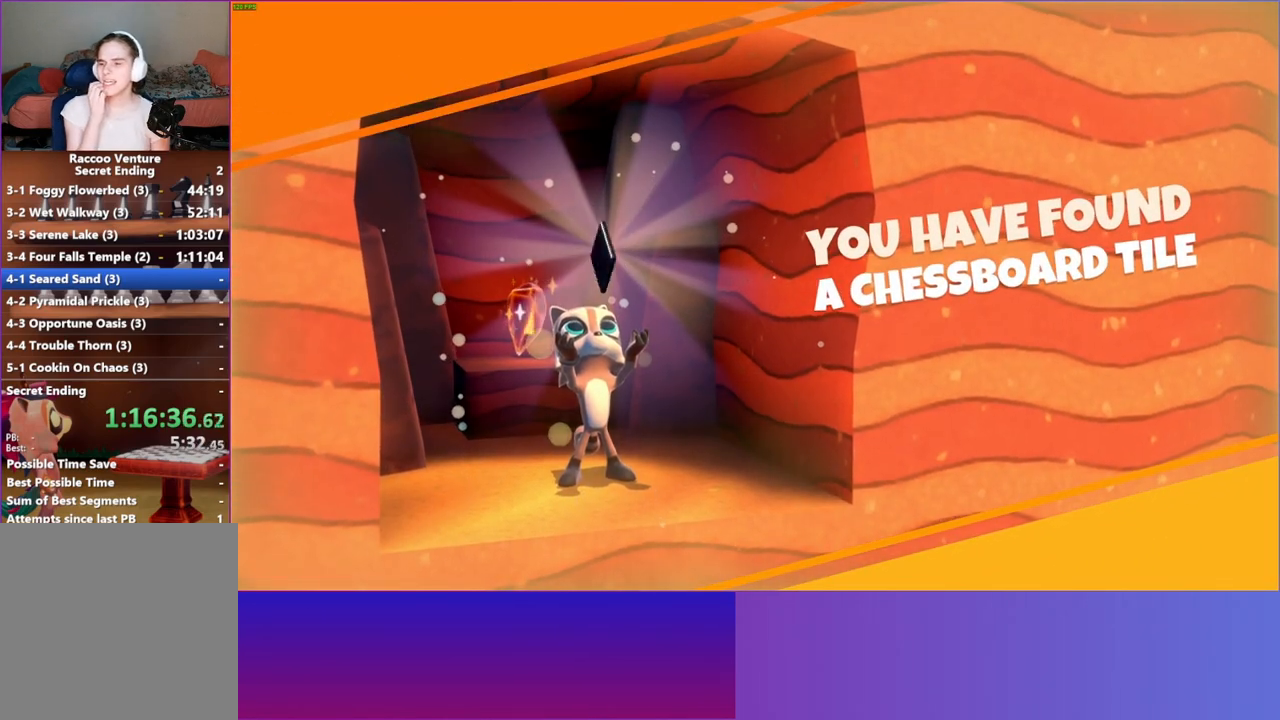
{"buttons": [], "left_stick": "center", "right_stick": "center", "events": []}
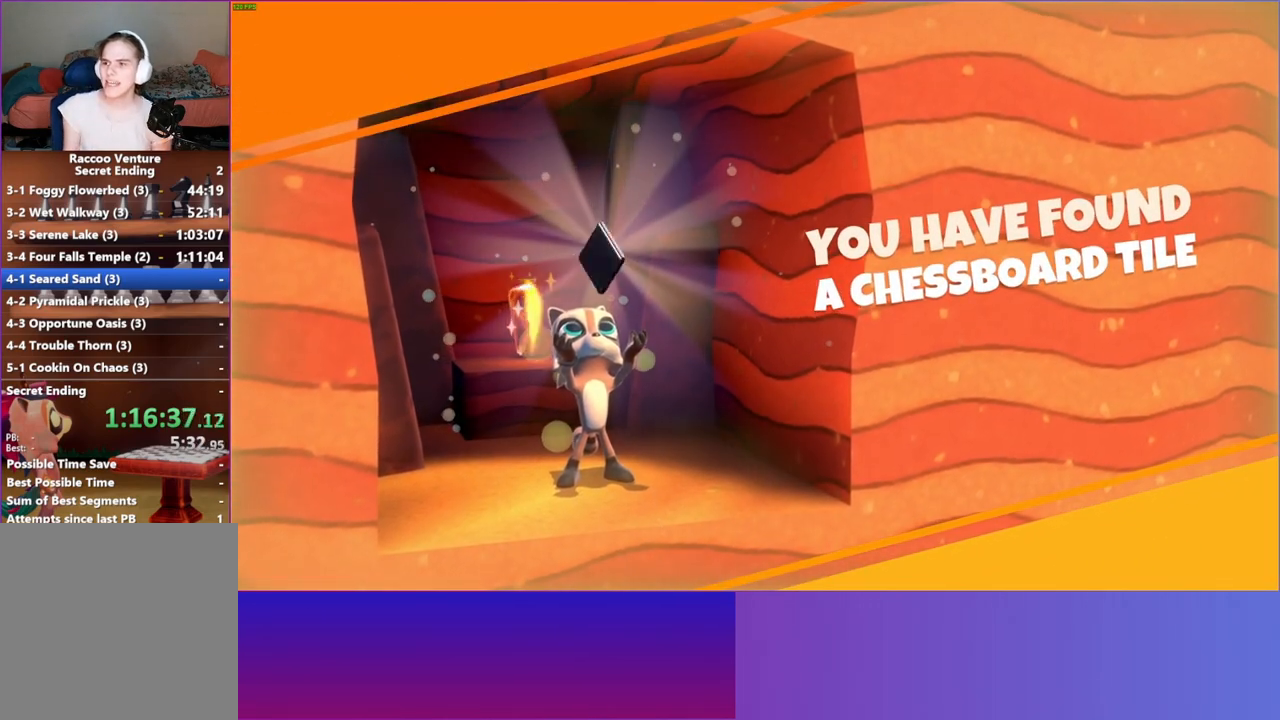
{"buttons": [], "left_stick": "center", "right_stick": "center", "events": []}
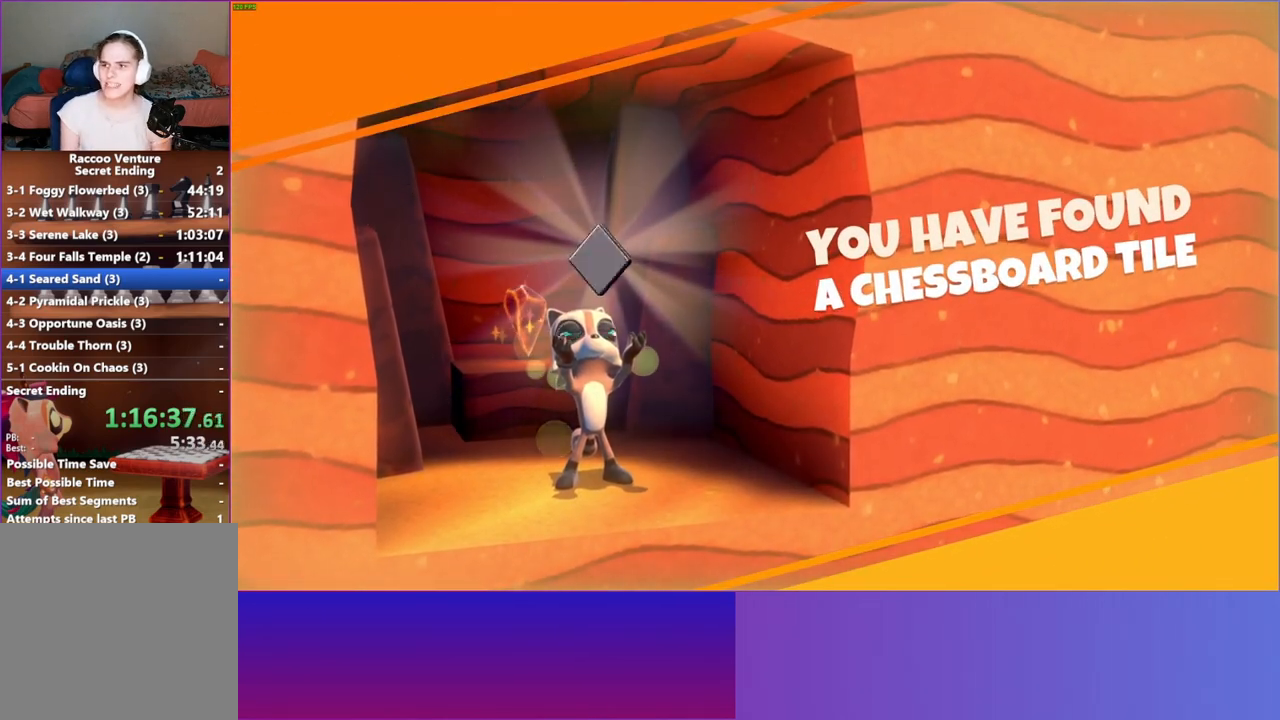
{"buttons": [], "left_stick": "center", "right_stick": "center", "events": []}
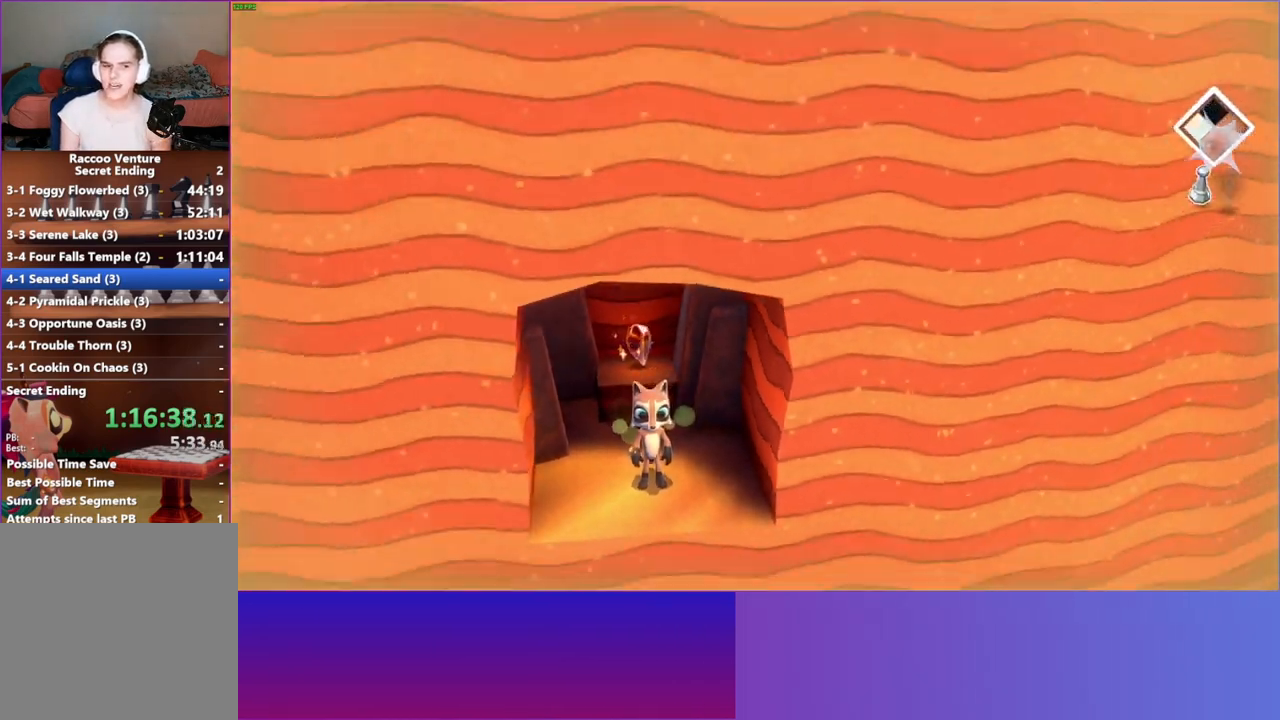
{"buttons": [], "left_stick": "up", "right_stick": "center", "events": [[17, "left_stick", "up"]]}
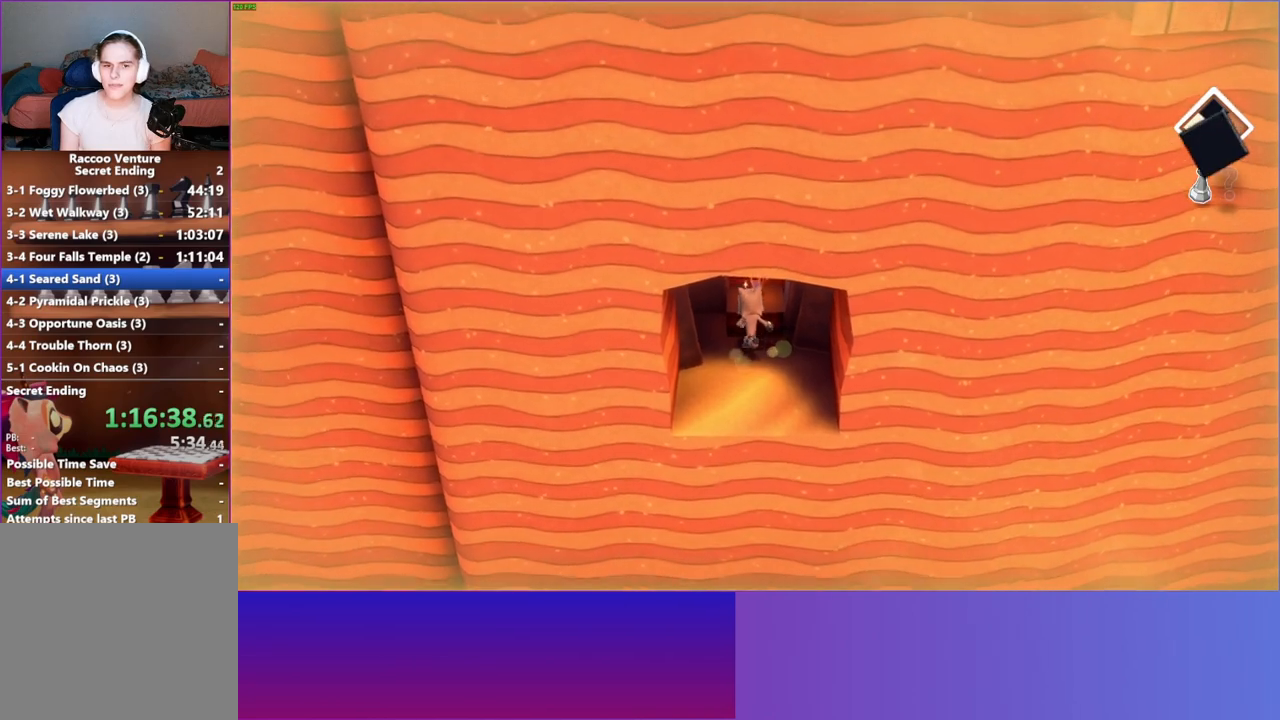
{"buttons": [], "left_stick": "up", "right_stick": "center", "events": [[117, "left_stick", "center"], [167, "left_stick", "down"], [283, "A", "down"], [300, "left_stick", "up"], [383, "A", "up"]]}
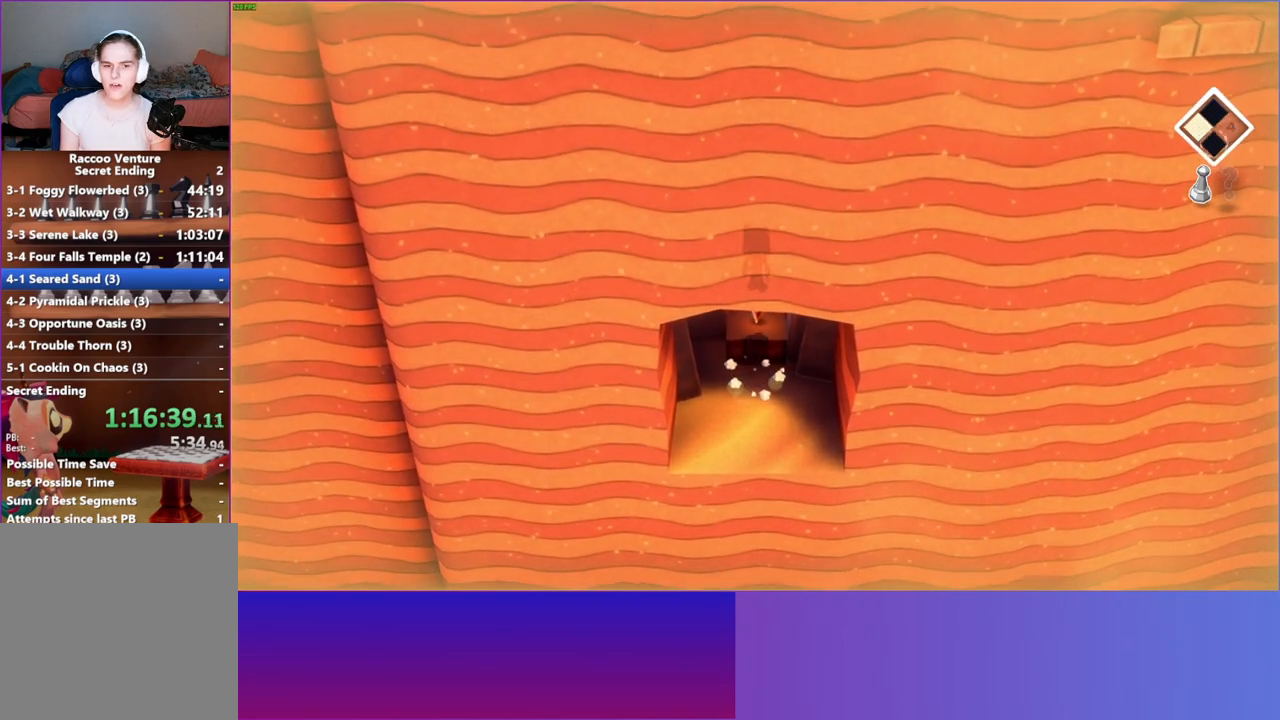
{"buttons": [], "left_stick": "down", "right_stick": "center", "events": [[50, "left_stick", "center"], [167, "left_stick", "down"], [233, "Y", "down"], [367, "Y", "up"]]}
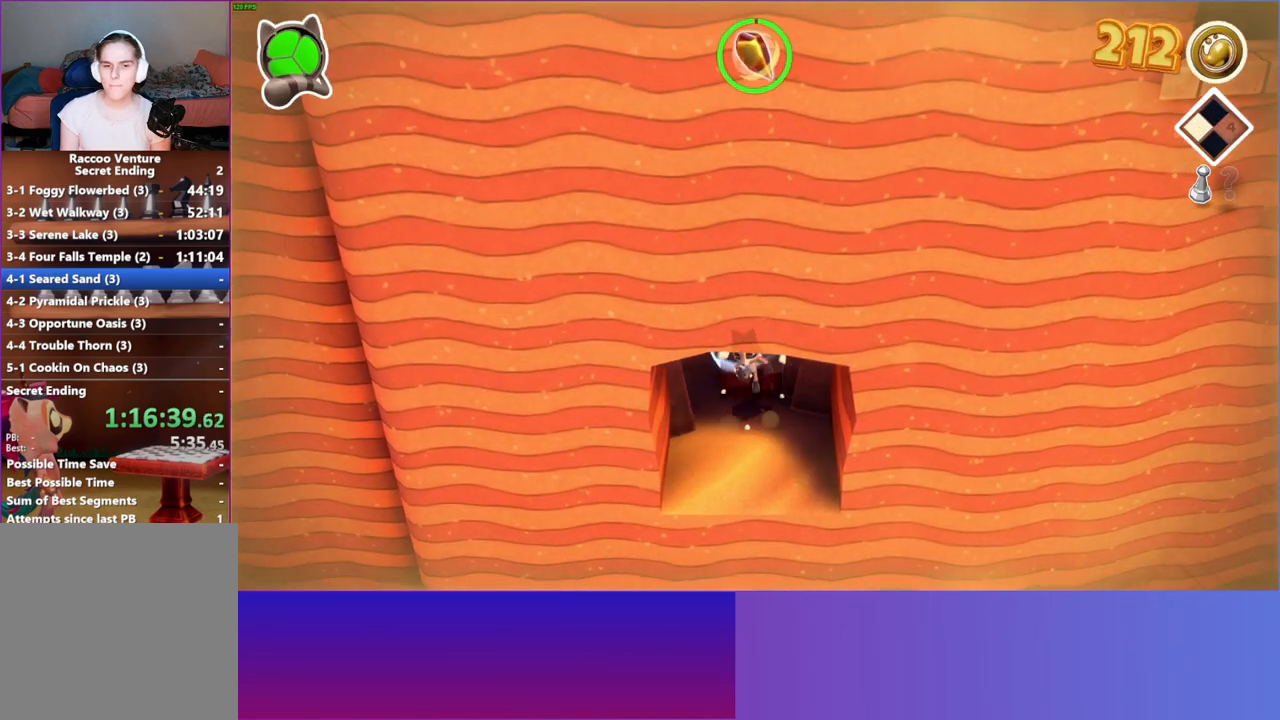
{"buttons": [], "left_stick": "down", "right_stick": "center", "events": []}
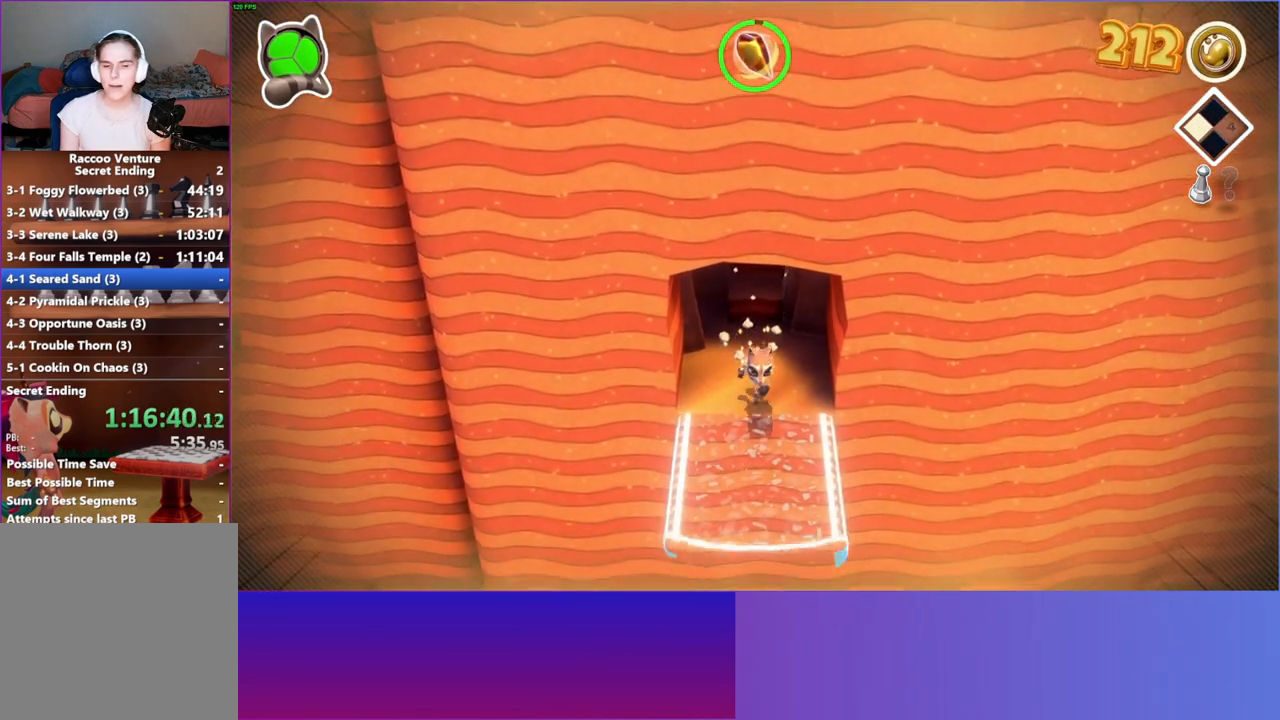
{"buttons": [], "left_stick": "down", "right_stick": "center", "events": []}